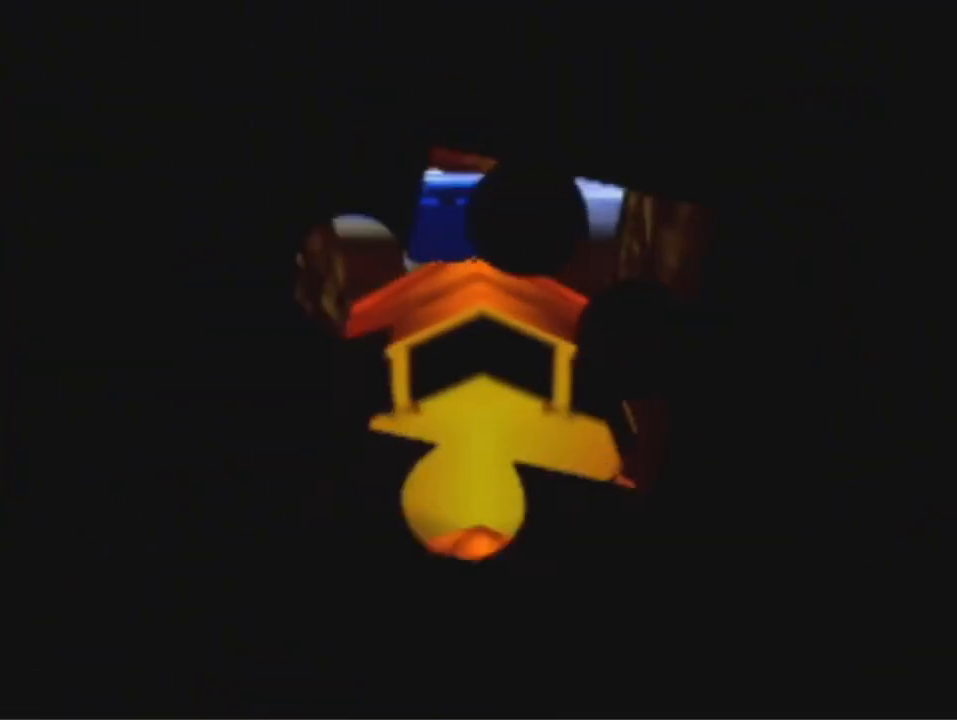
Gameplay with a controller (Nintendo layout); each line is a JSON object with the inputs held at the frame after it (dt_ms = milliseconds from this image to that frame). "events" lists button and stick changes between this image and that frame as [ms after this image, input, new state], when the widget could be followed in between. Not read: L3 R3 Z.
{"dt_ms": 500, "buttons": [], "left_stick": "up", "events": []}
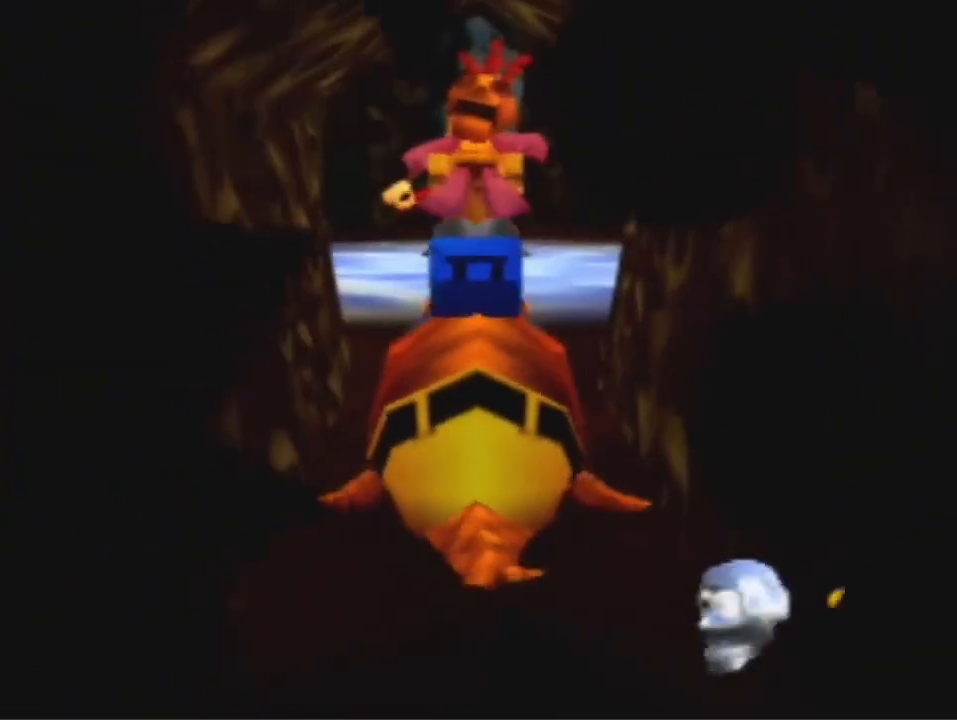
{"dt_ms": 500, "buttons": [], "left_stick": "up", "events": [[67, "A", "down"], [133, "A", "up"], [233, "A", "down"], [300, "A", "up"], [400, "A", "down"], [467, "A", "up"]]}
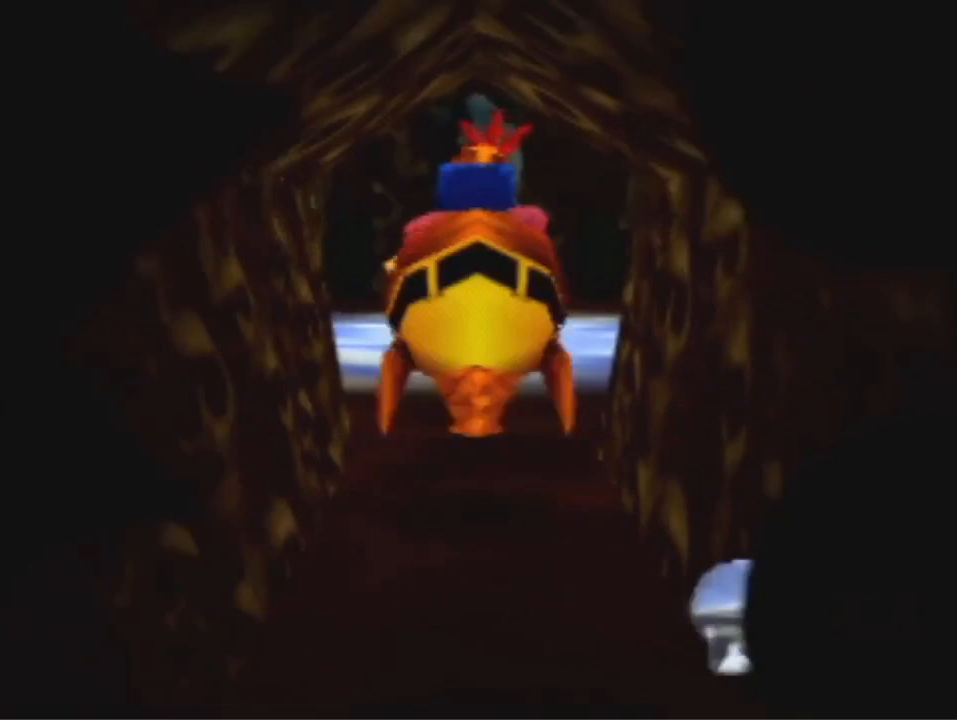
{"dt_ms": 500, "buttons": ["A"], "left_stick": "up", "events": [[433, "A", "down"]]}
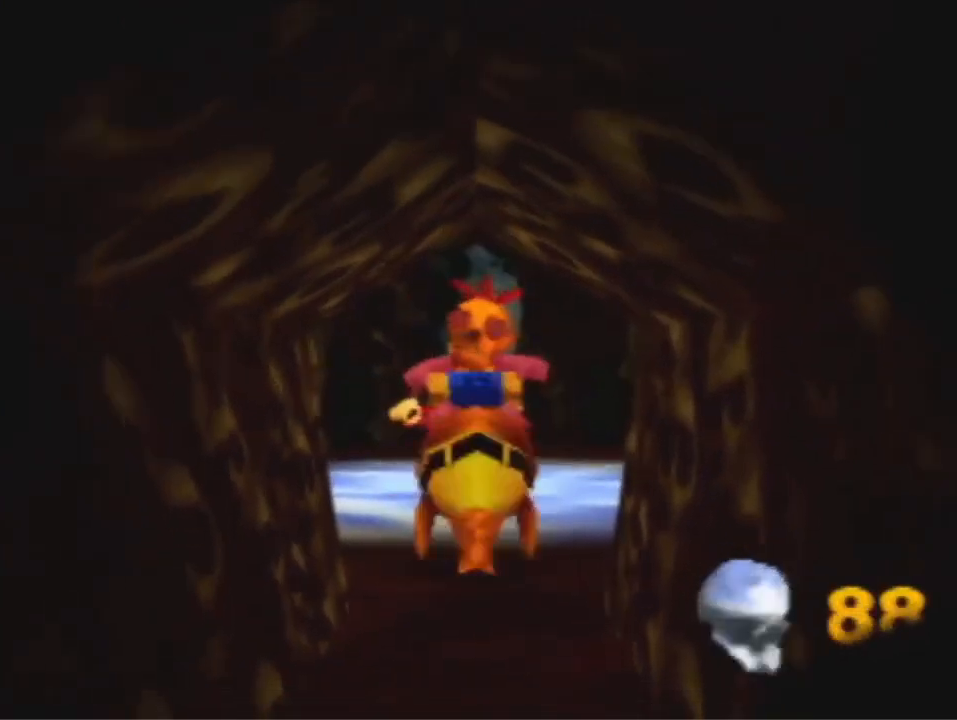
{"dt_ms": 500, "buttons": [], "left_stick": "up", "events": [[33, "A", "up"]]}
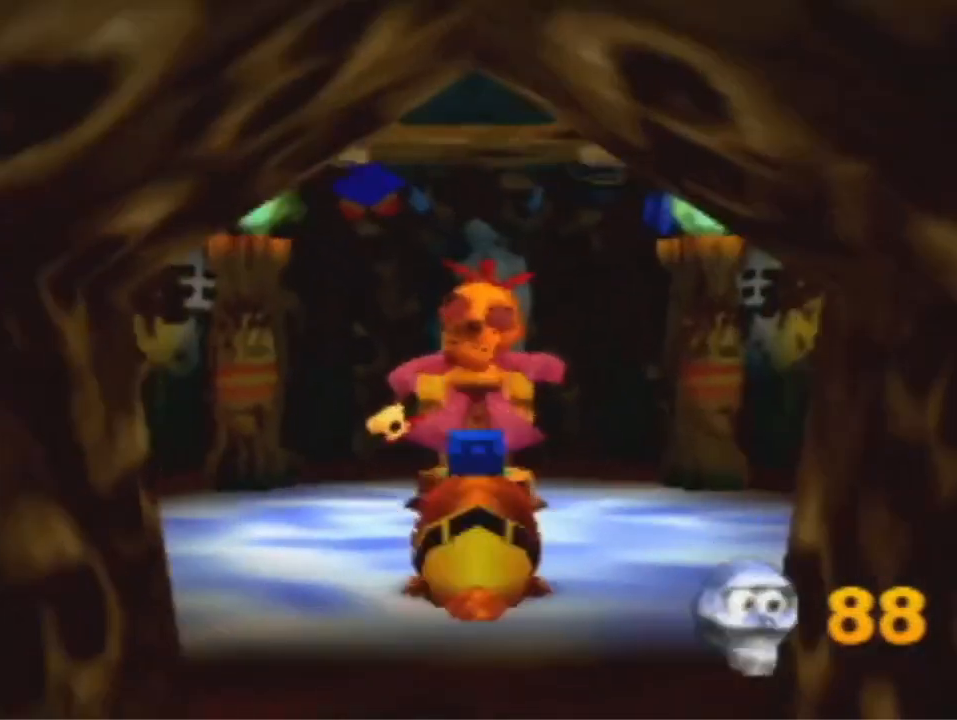
{"dt_ms": 500, "buttons": [], "left_stick": "up", "events": [[33, "A", "down"], [100, "A", "up"]]}
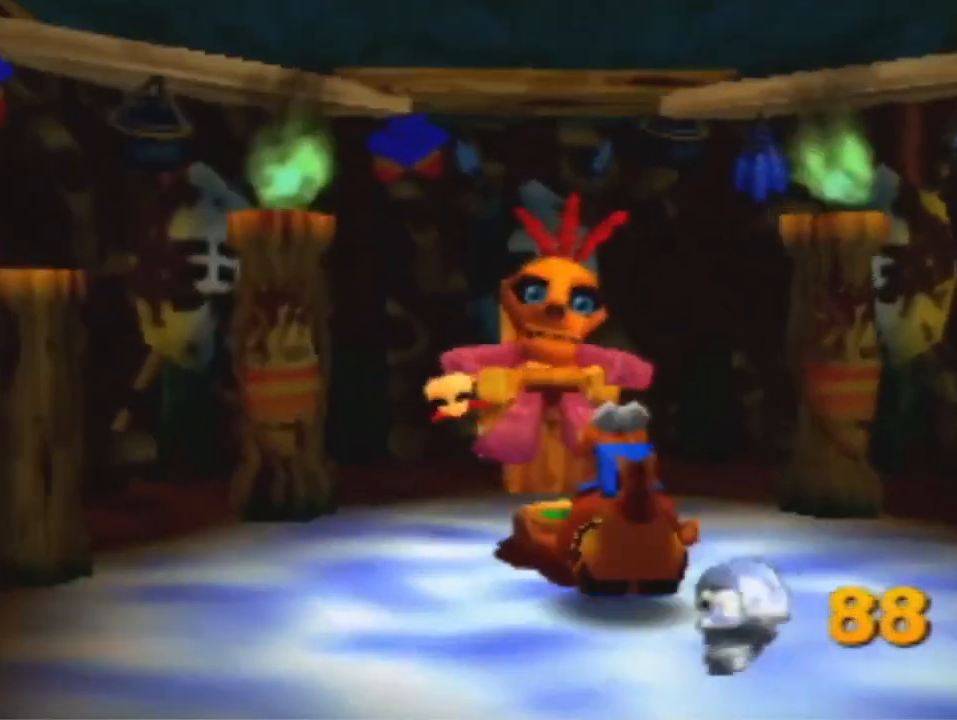
{"dt_ms": 500, "buttons": [], "left_stick": "center", "events": [[67, "left_stick", "center"]]}
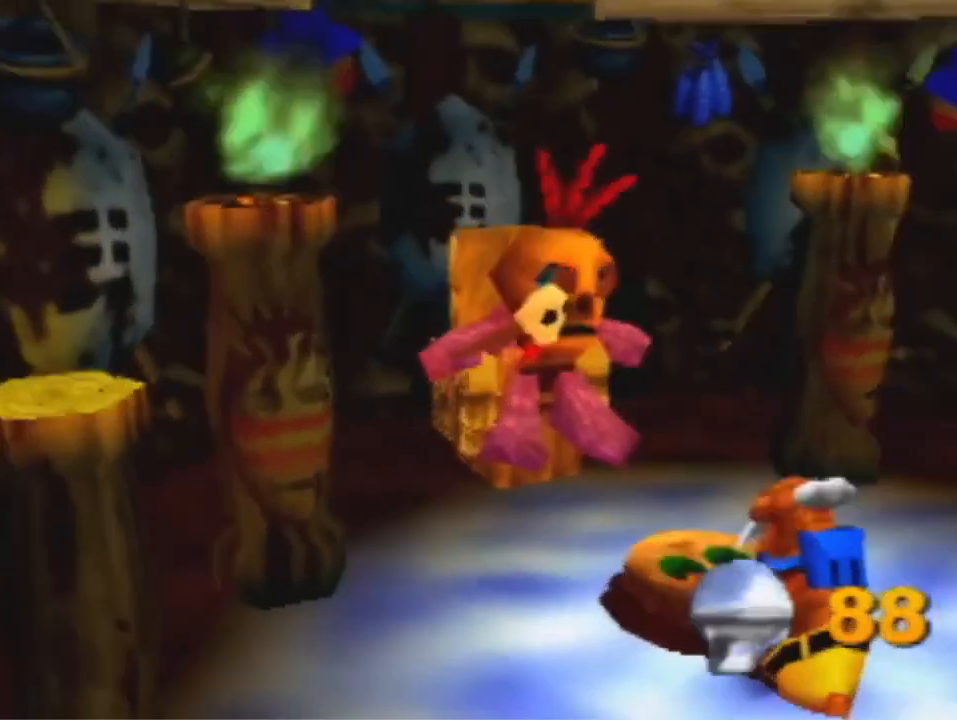
{"dt_ms": 500, "buttons": [], "left_stick": "center", "events": [[33, "left_stick", "up"], [133, "left_stick", "center"], [333, "B", "down"], [433, "B", "up"]]}
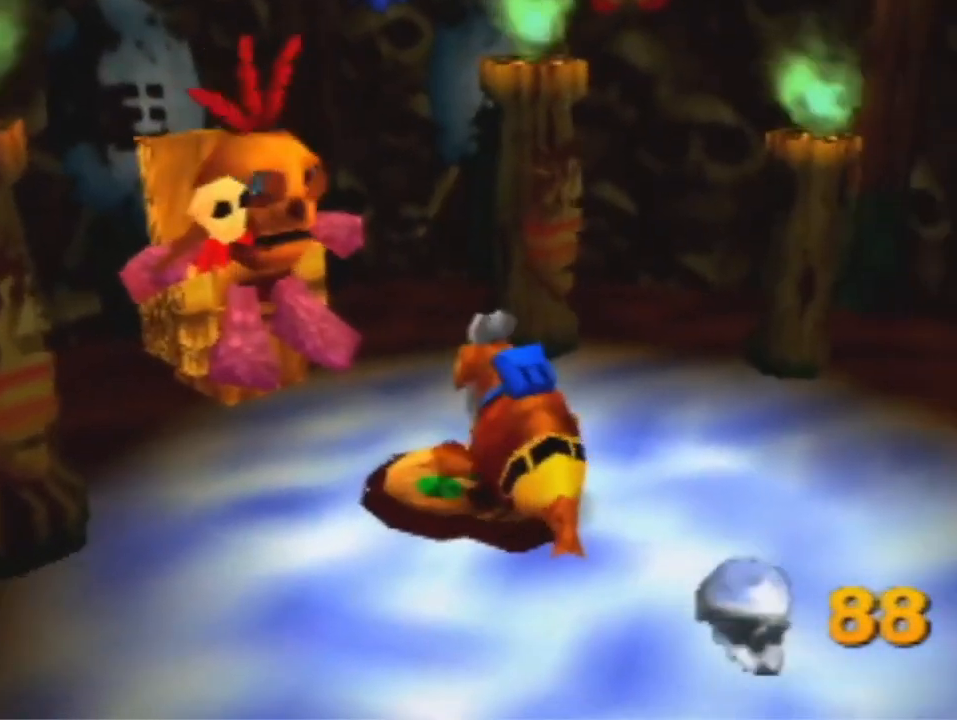
{"dt_ms": 500, "buttons": ["B"], "left_stick": "center", "events": [[167, "B", "down"], [233, "B", "up"], [333, "B", "down"], [400, "B", "up"], [467, "B", "down"]]}
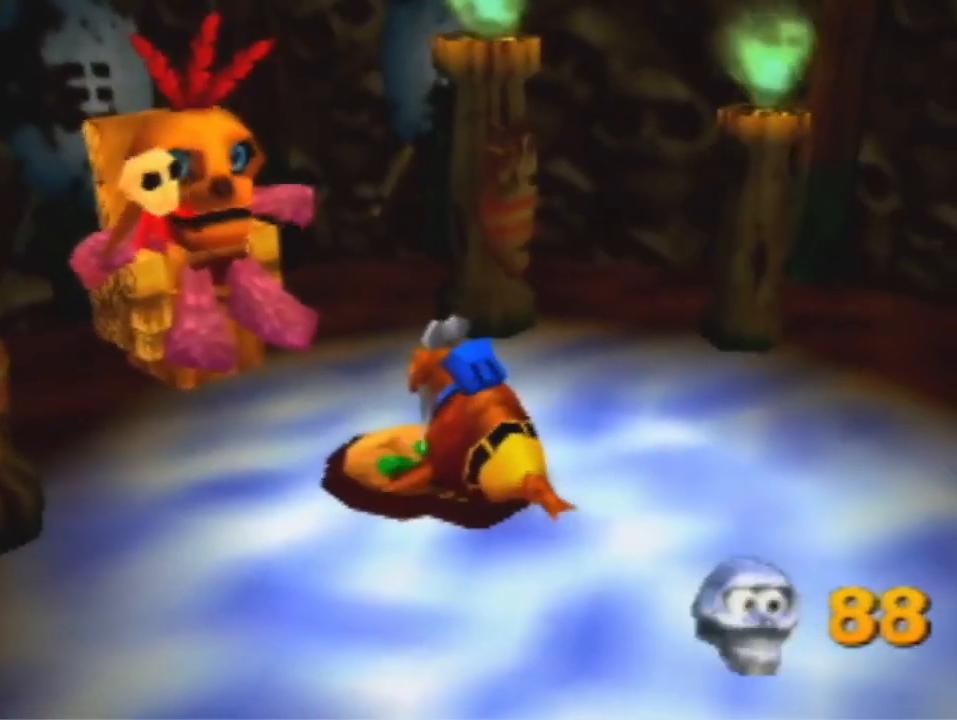
{"dt_ms": 500, "buttons": [], "left_stick": "center", "events": [[67, "B", "up"], [133, "B", "down"], [233, "B", "up"]]}
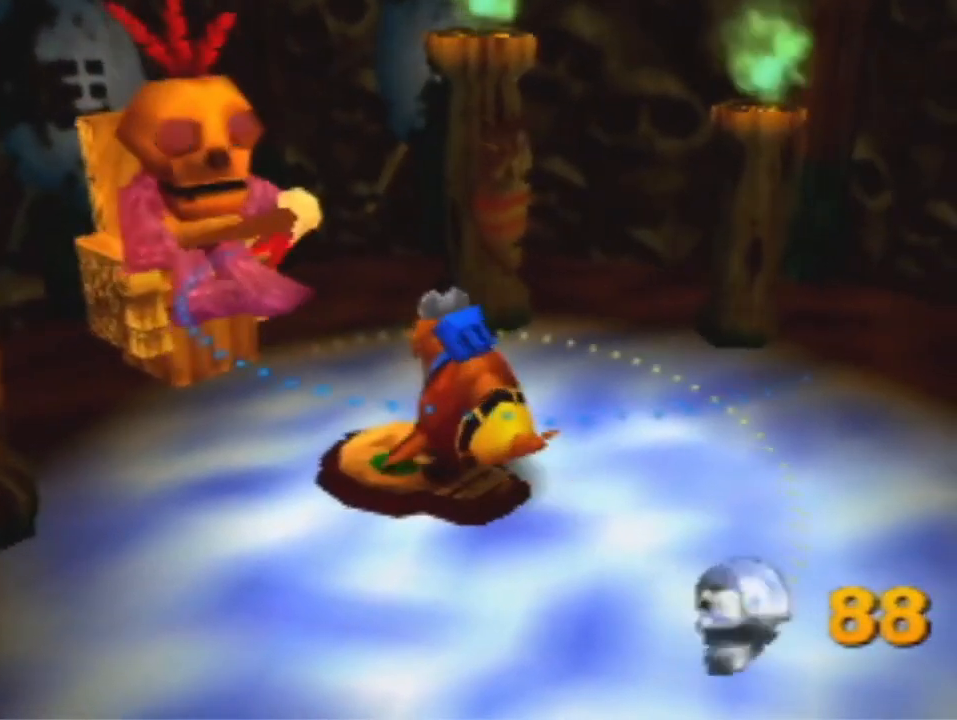
{"dt_ms": 500, "buttons": [], "left_stick": "center", "events": [[400, "B", "down"], [500, "B", "up"]]}
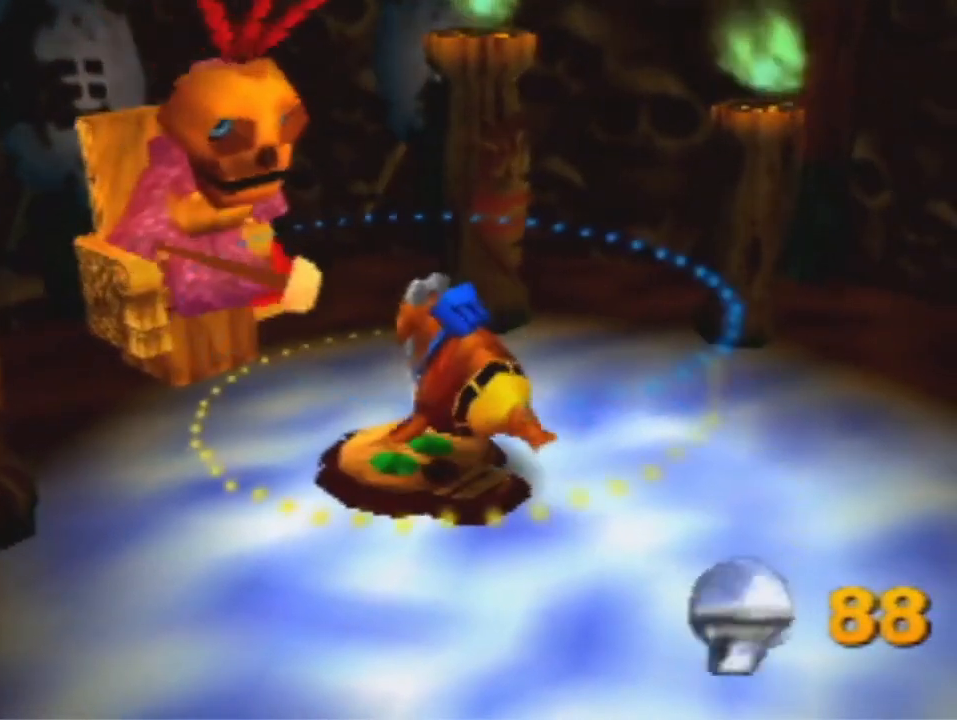
{"dt_ms": 500, "buttons": [], "left_stick": "center", "events": []}
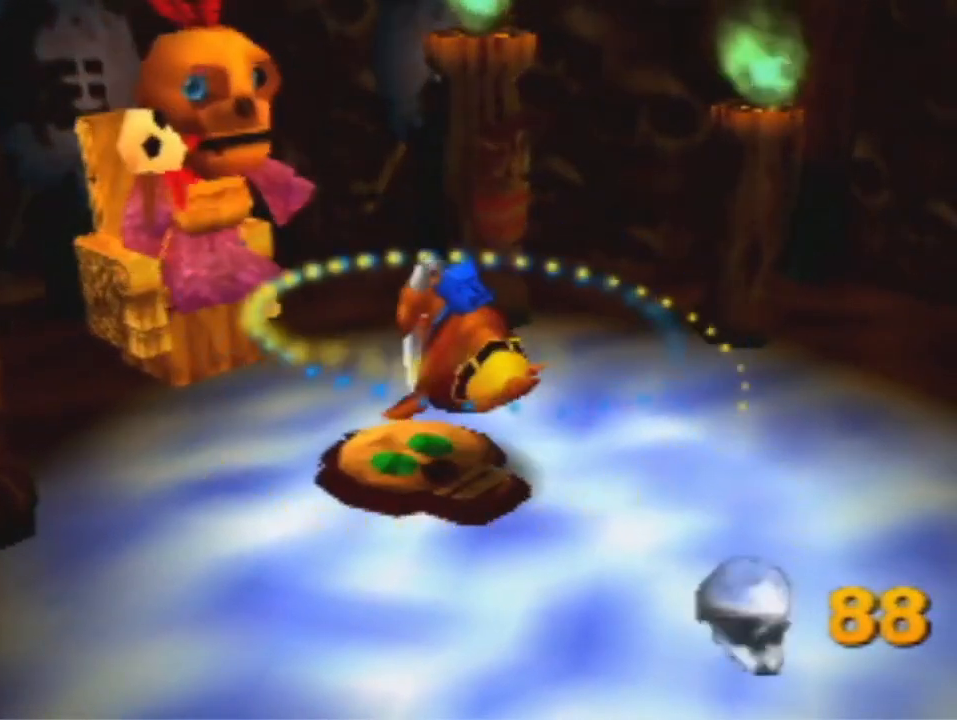
{"dt_ms": 500, "buttons": ["A", "B", "R1"], "left_stick": "center", "events": [[100, "B", "down"], [200, "B", "up"], [467, "A", "down"], [467, "B", "down"], [467, "R1", "down"]]}
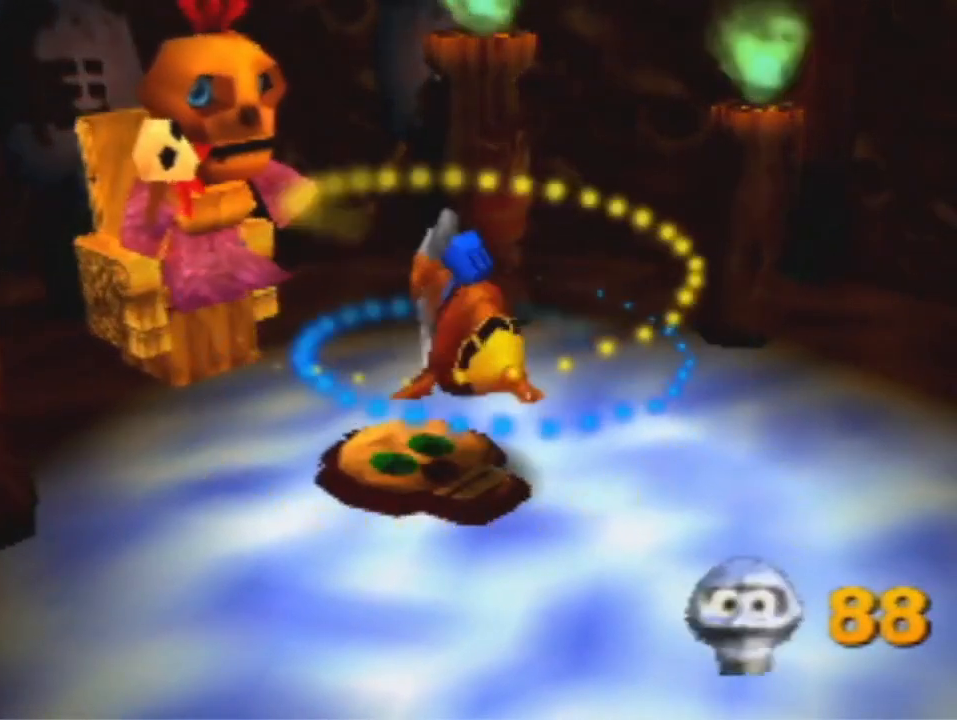
{"dt_ms": 500, "buttons": [], "left_stick": "center", "events": [[133, "A", "up"], [133, "B", "up"], [133, "R1", "up"]]}
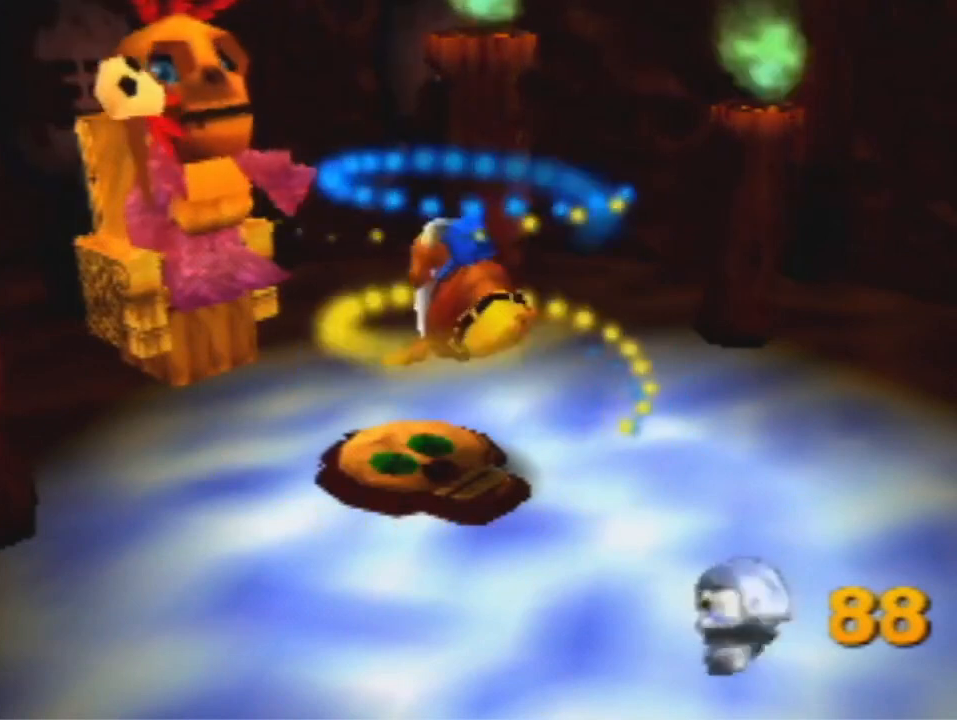
{"dt_ms": 500, "buttons": [], "left_stick": "center", "events": []}
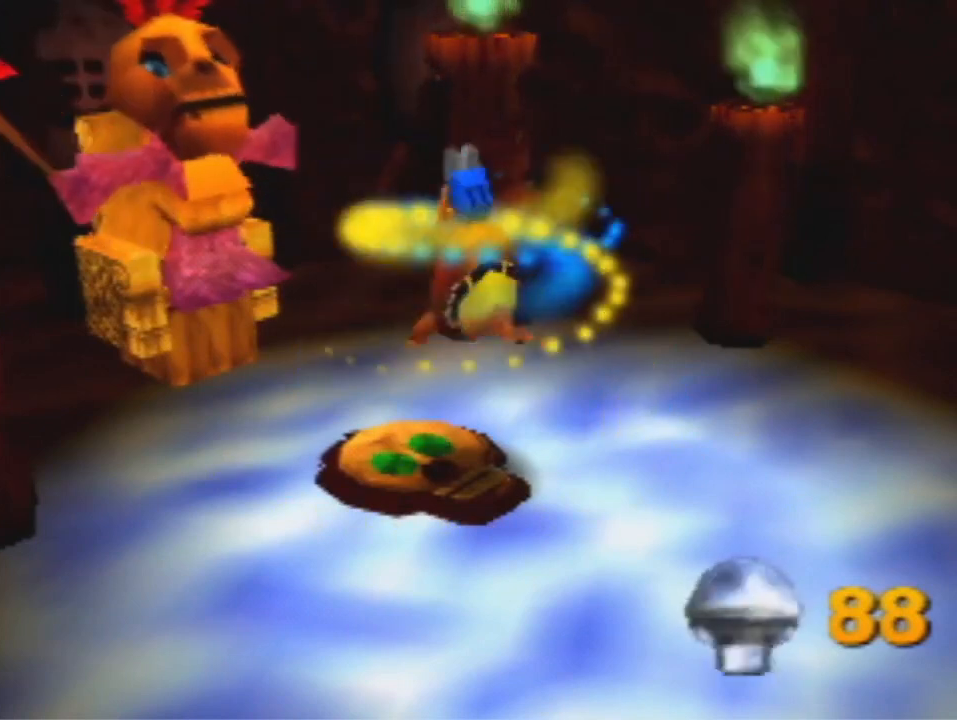
{"dt_ms": 500, "buttons": [], "left_stick": "center", "events": [[133, "R1", "down"], [233, "R1", "up"]]}
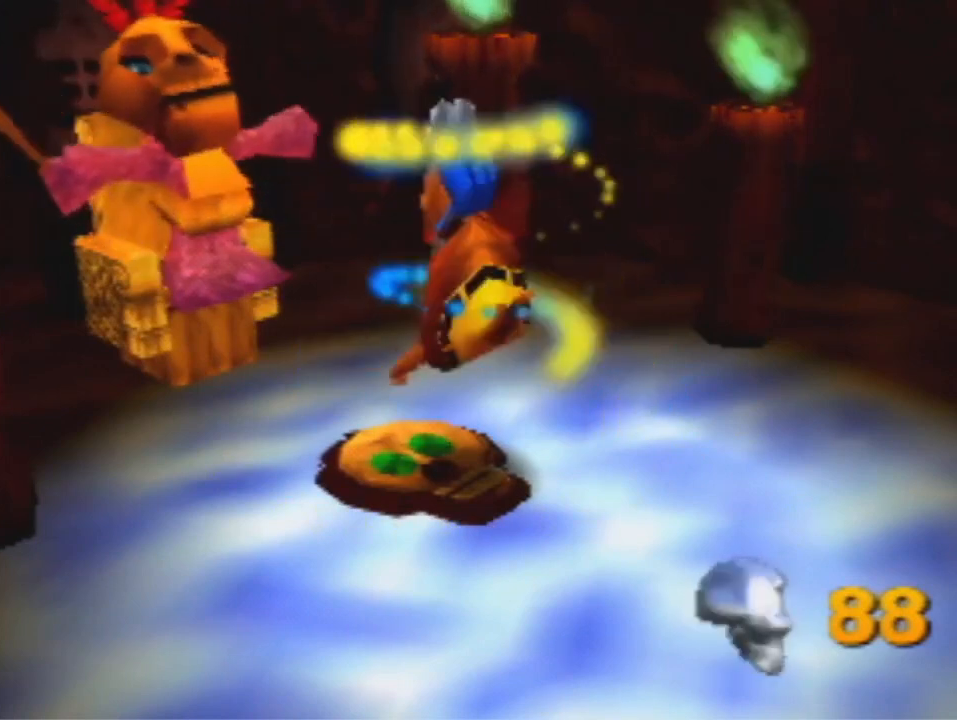
{"dt_ms": 500, "buttons": [], "left_stick": "center", "events": []}
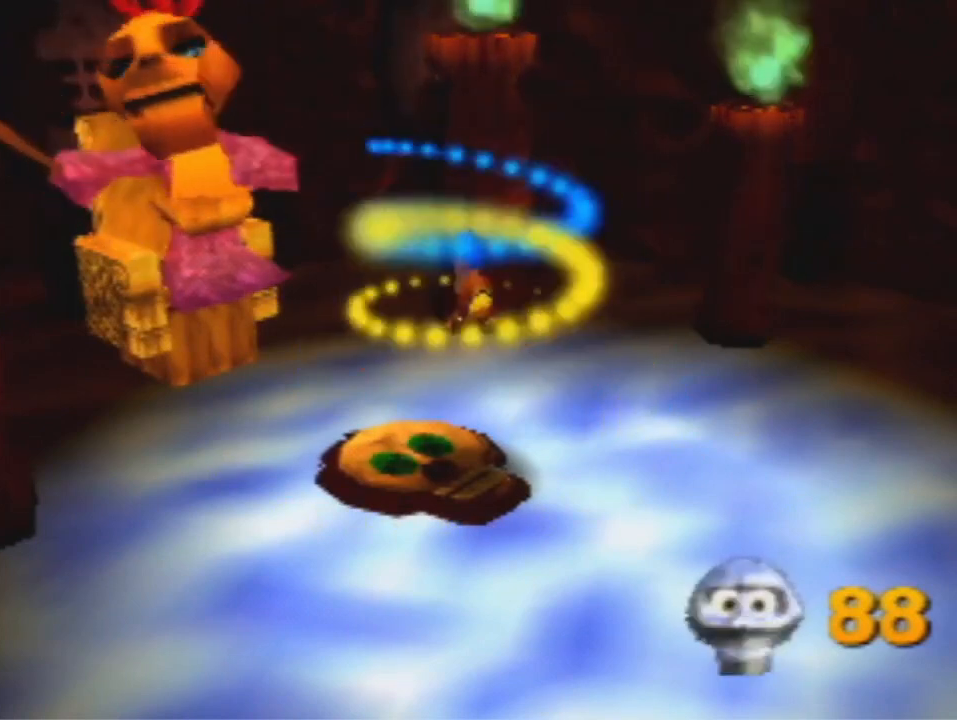
{"dt_ms": 500, "buttons": [], "left_stick": "center", "events": [[233, "R1", "down"], [333, "R1", "up"]]}
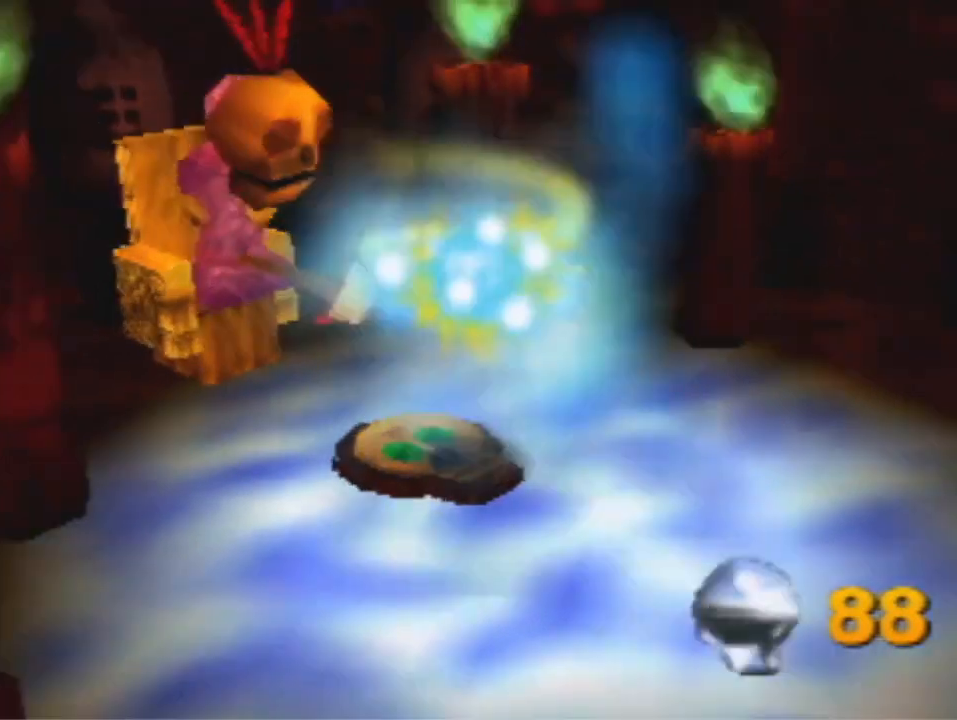
{"dt_ms": 500, "buttons": [], "left_stick": "center", "events": []}
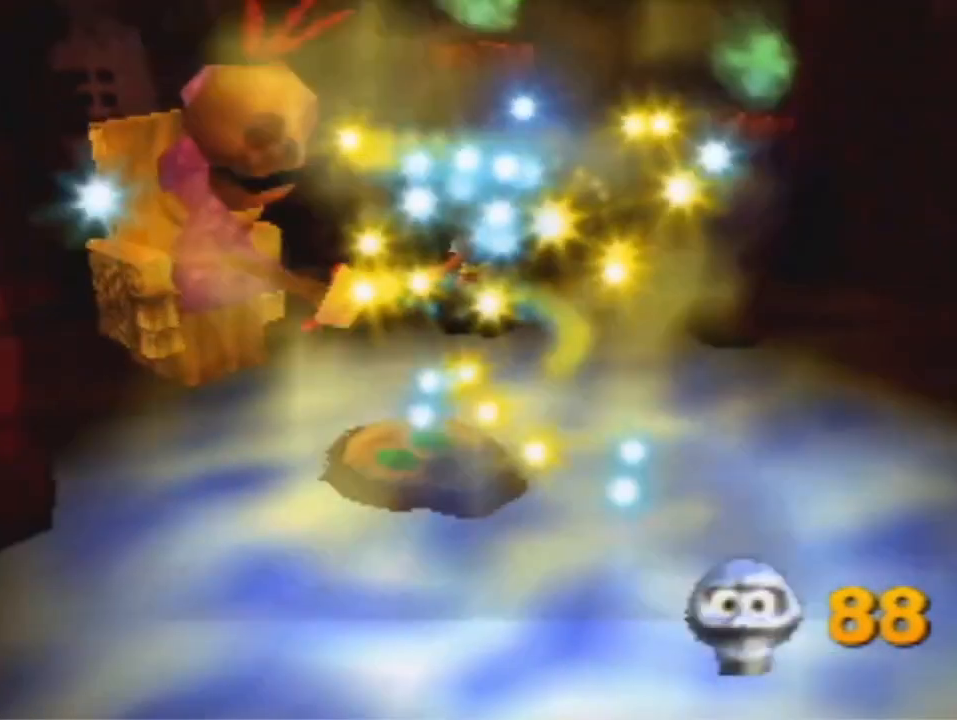
{"dt_ms": 500, "buttons": [], "left_stick": "down-right", "events": [[200, "left_stick", "down-right"]]}
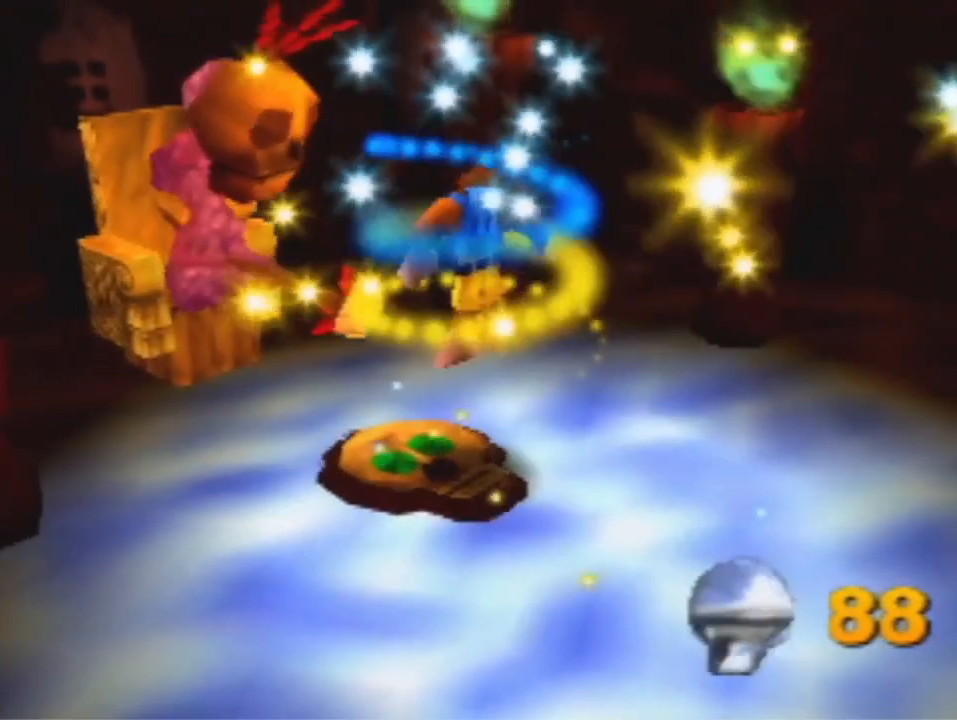
{"dt_ms": 500, "buttons": [], "left_stick": "down-right", "events": []}
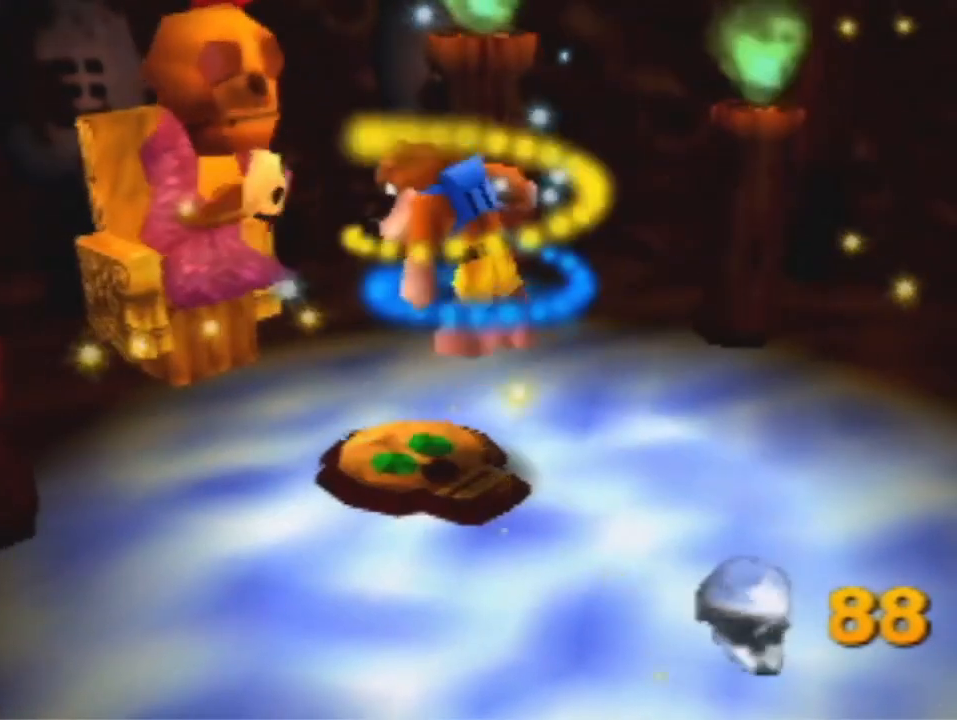
{"dt_ms": 500, "buttons": [], "left_stick": "down-right", "events": []}
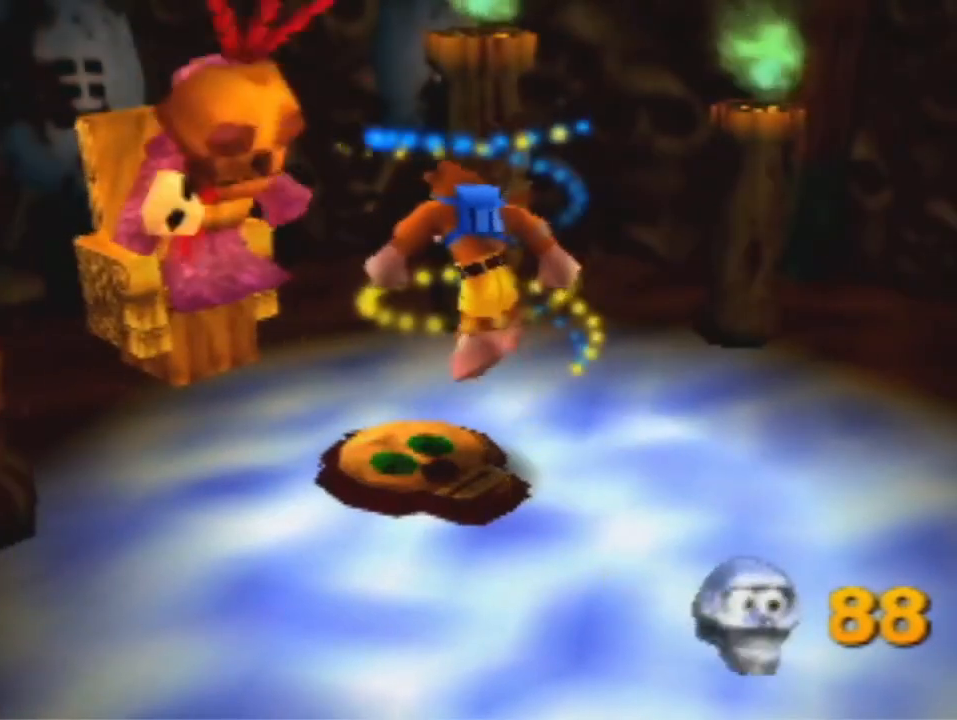
{"dt_ms": 500, "buttons": [], "left_stick": "down-right", "events": []}
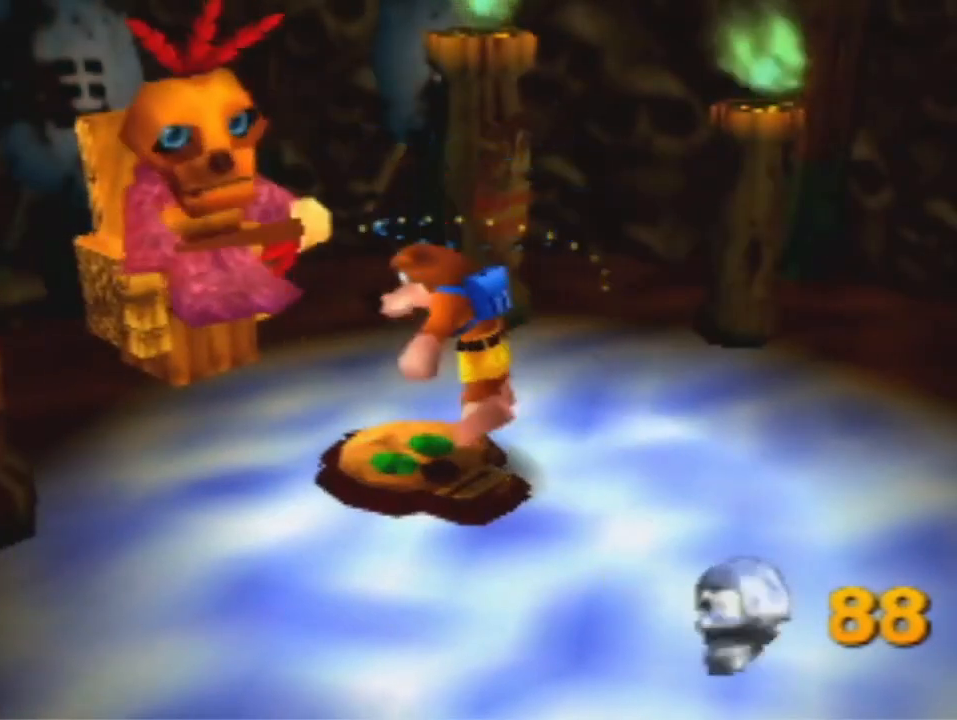
{"dt_ms": 500, "buttons": [], "left_stick": "down-right", "events": []}
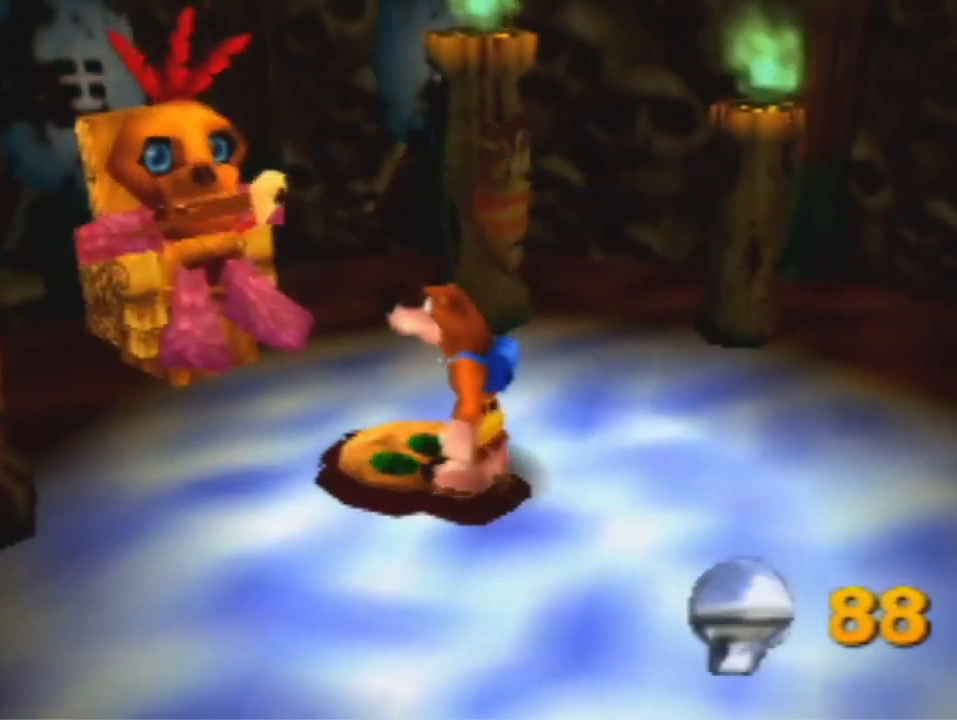
{"dt_ms": 1000, "buttons": [], "left_stick": "down-right", "events": []}
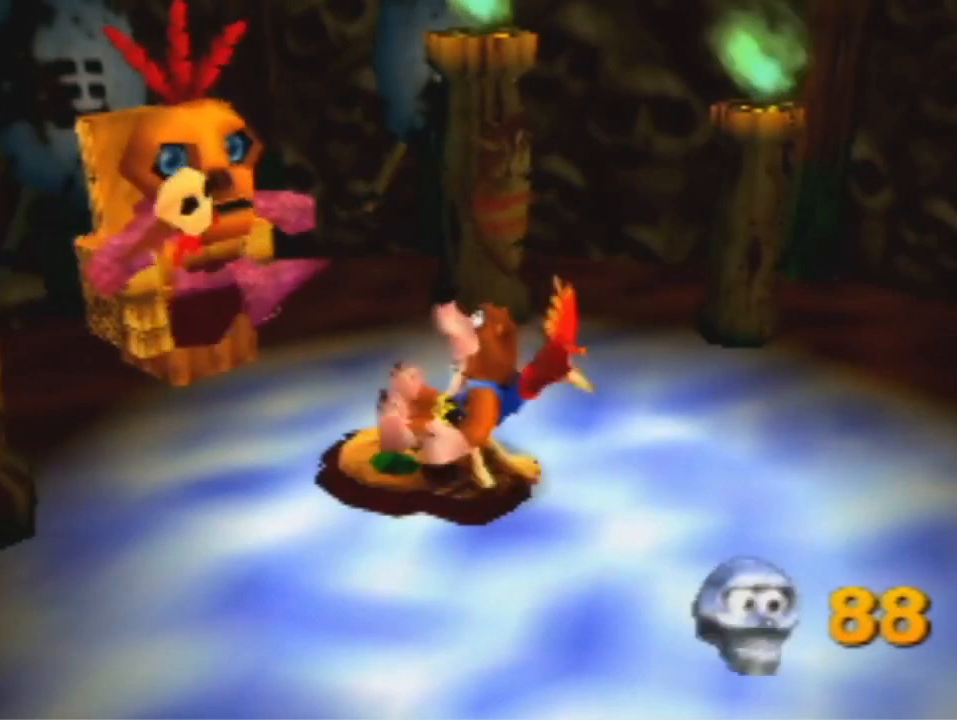
{"dt_ms": 500, "buttons": [], "left_stick": "down-right", "events": [[67, "A", "down"], [200, "A", "up"]]}
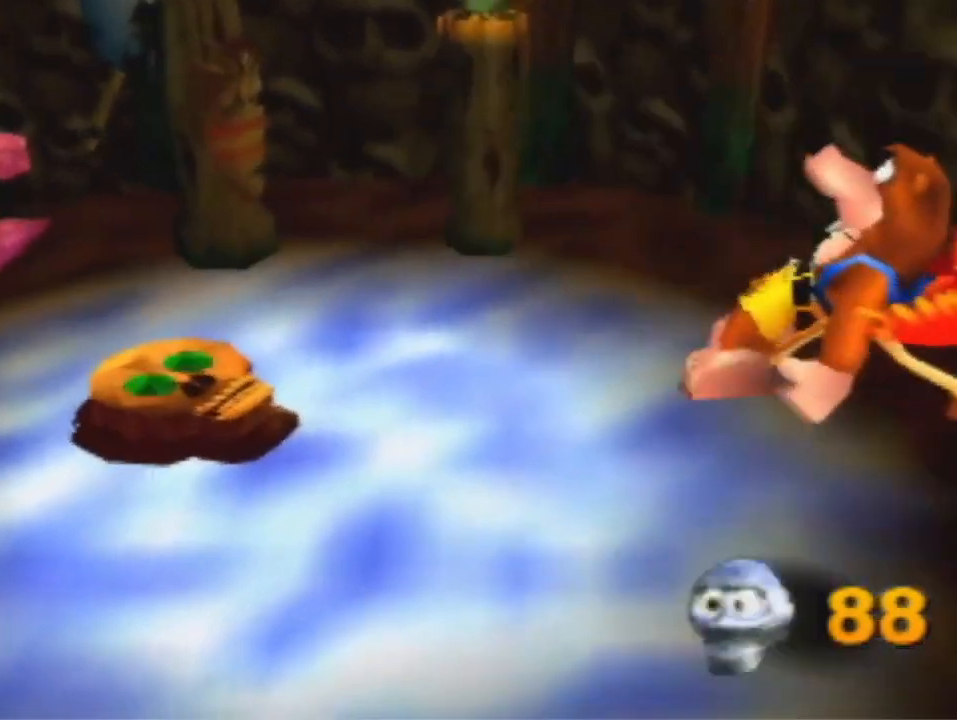
{"dt_ms": 500, "buttons": [], "left_stick": "up-right", "events": [[233, "left_stick", "right"], [367, "left_stick", "up-right"]]}
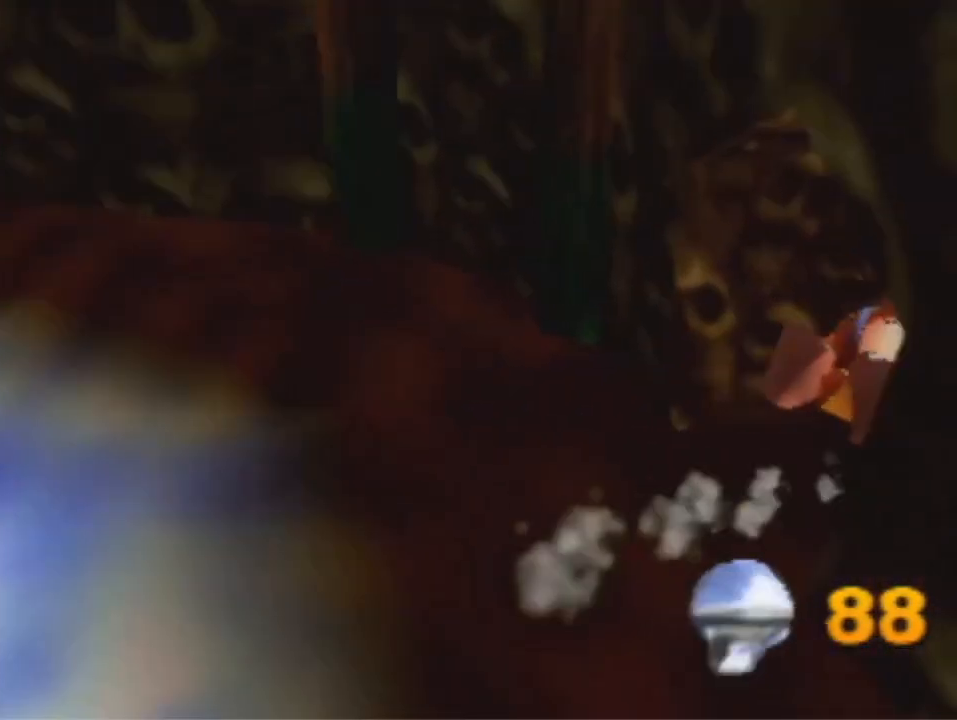
{"dt_ms": 500, "buttons": [], "left_stick": "up-right", "events": [[67, "A", "down"], [133, "A", "up"]]}
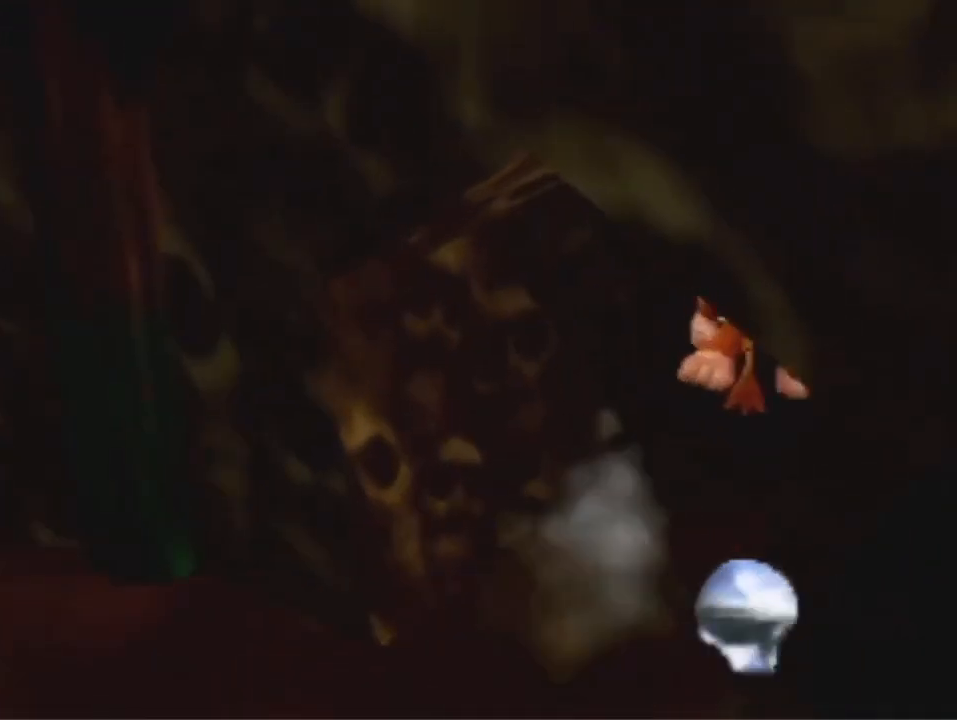
{"dt_ms": 500, "buttons": ["A", "B", "R1"], "left_stick": "center", "events": [[300, "left_stick", "center"], [433, "A", "down"], [433, "B", "down"], [467, "R1", "down"]]}
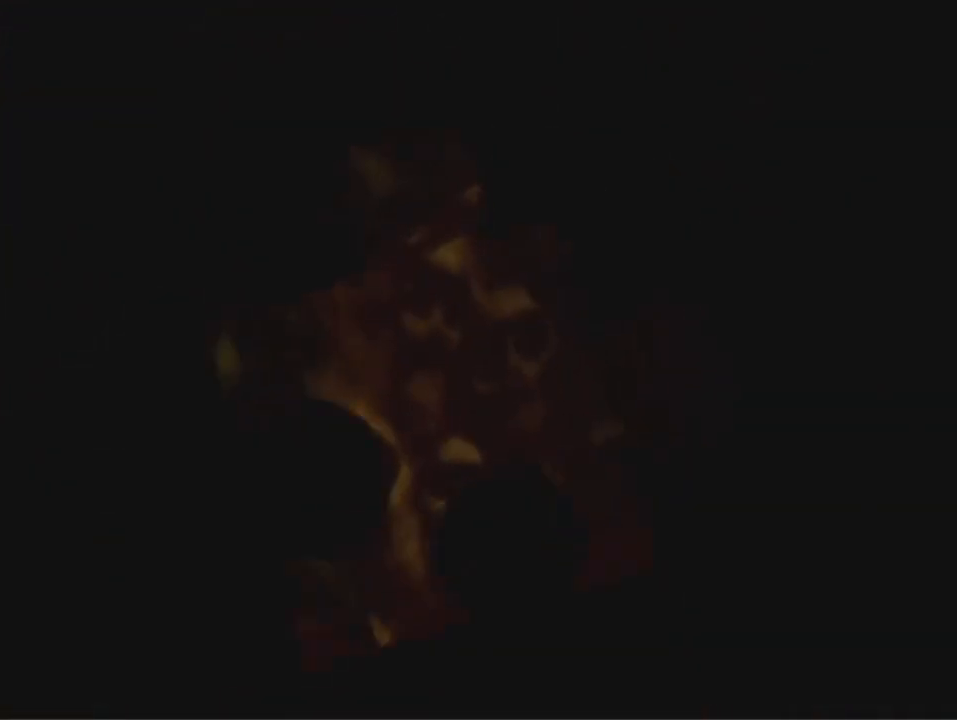
{"dt_ms": 500, "buttons": [], "left_stick": "center", "events": [[167, "A", "up"], [167, "B", "up"], [167, "R1", "up"]]}
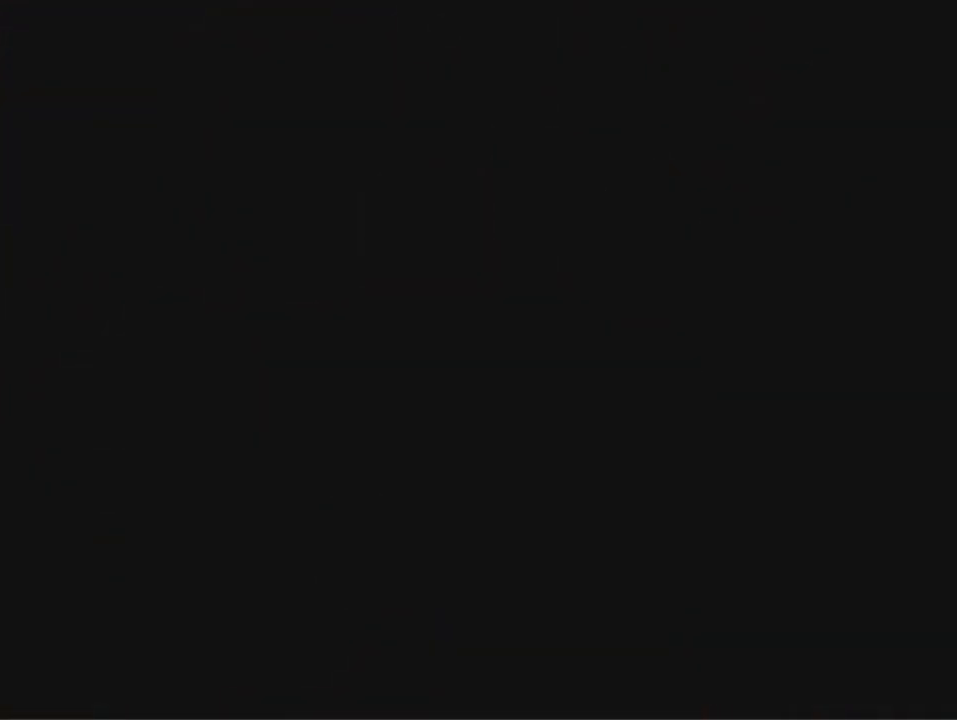
{"dt_ms": 500, "buttons": [], "left_stick": "down", "events": [[100, "left_stick", "down"]]}
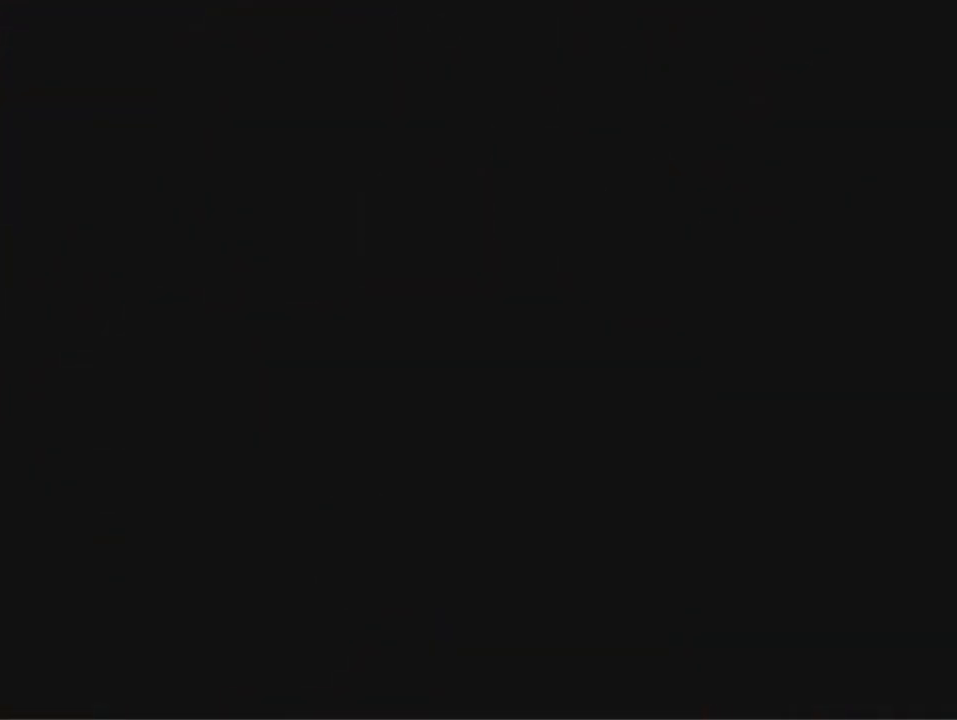
{"dt_ms": 500, "buttons": [], "left_stick": "down", "events": []}